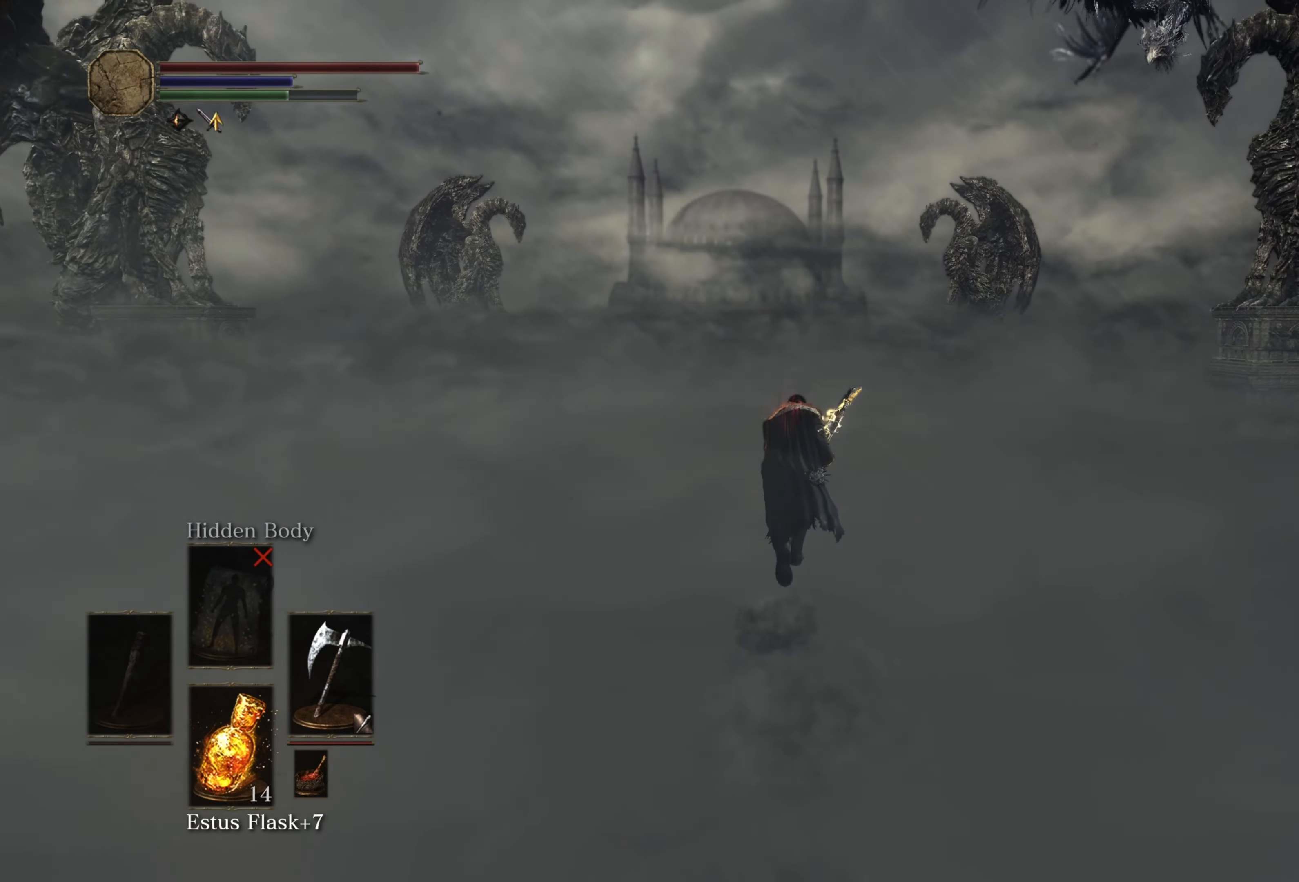
Gameplay with a controller (Xbox layout); each line is a JSON object with the inputs held at the frame after it. "events" lists button and stick changes between this image and that frame as [ms after this image, input, new state], when the widget could be followed in between.
{"buttons": ["B"], "left_stick": "up", "right_stick": "center", "events": []}
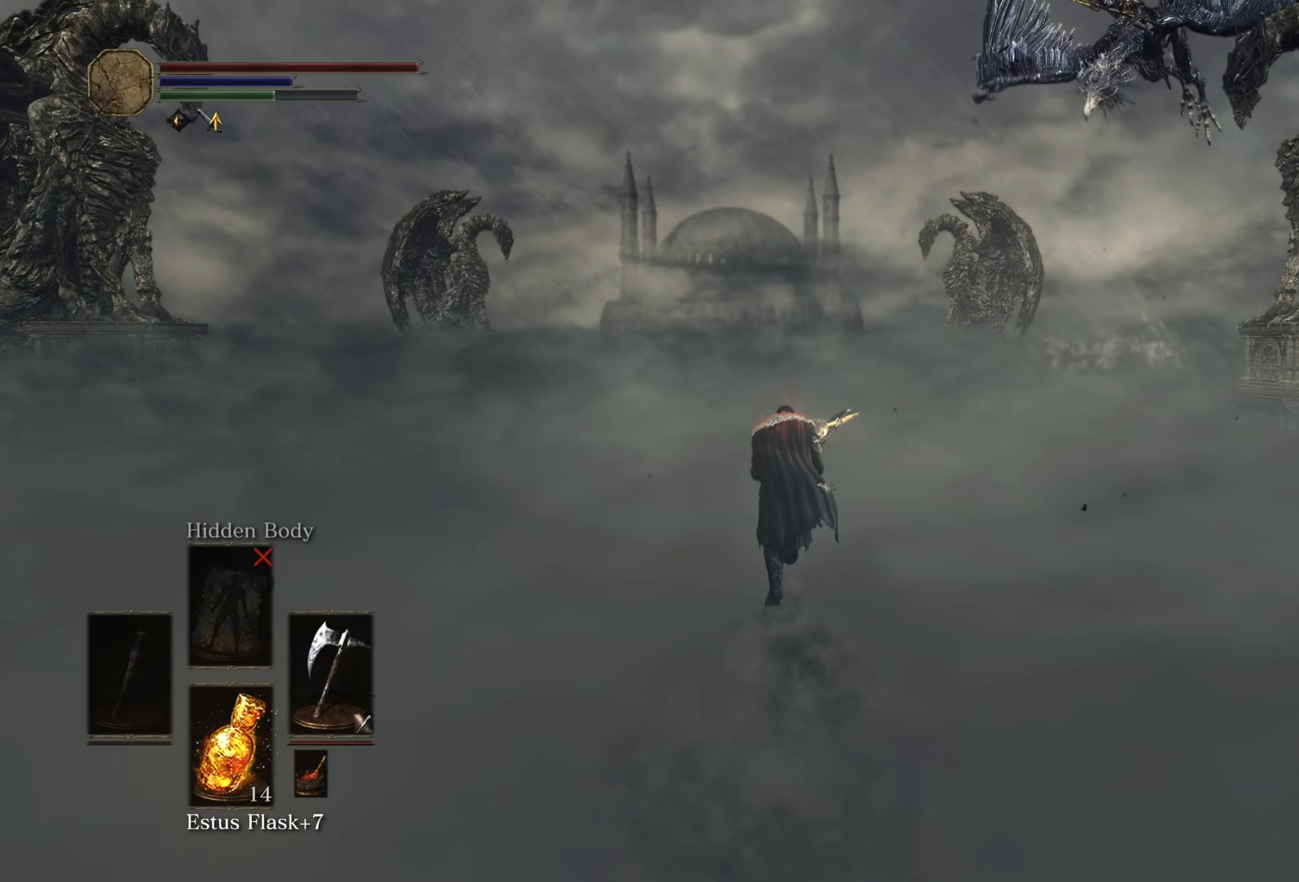
{"buttons": ["B"], "left_stick": "up", "right_stick": "center", "events": []}
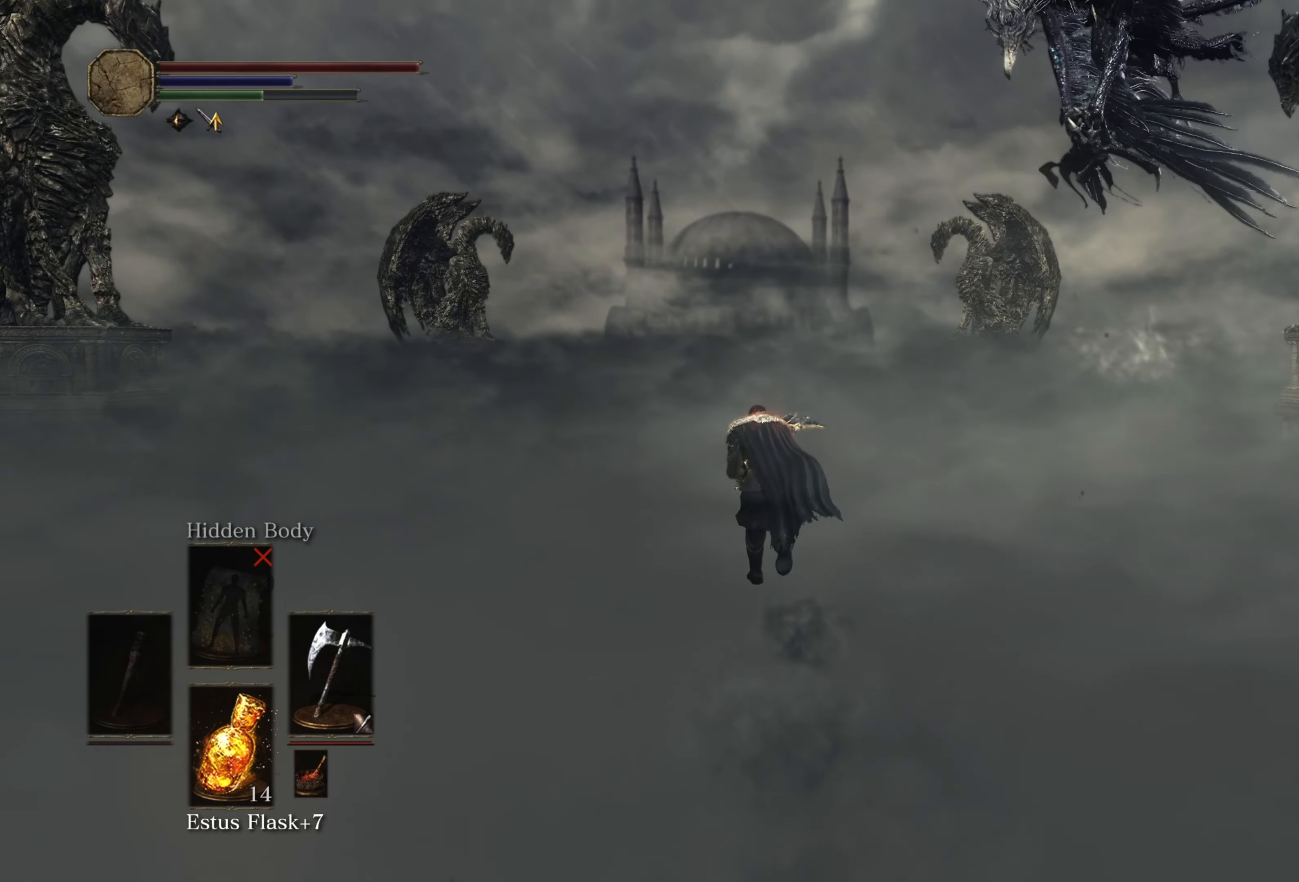
{"buttons": [], "left_stick": "up", "right_stick": "center", "events": [[150, "B", "up"]]}
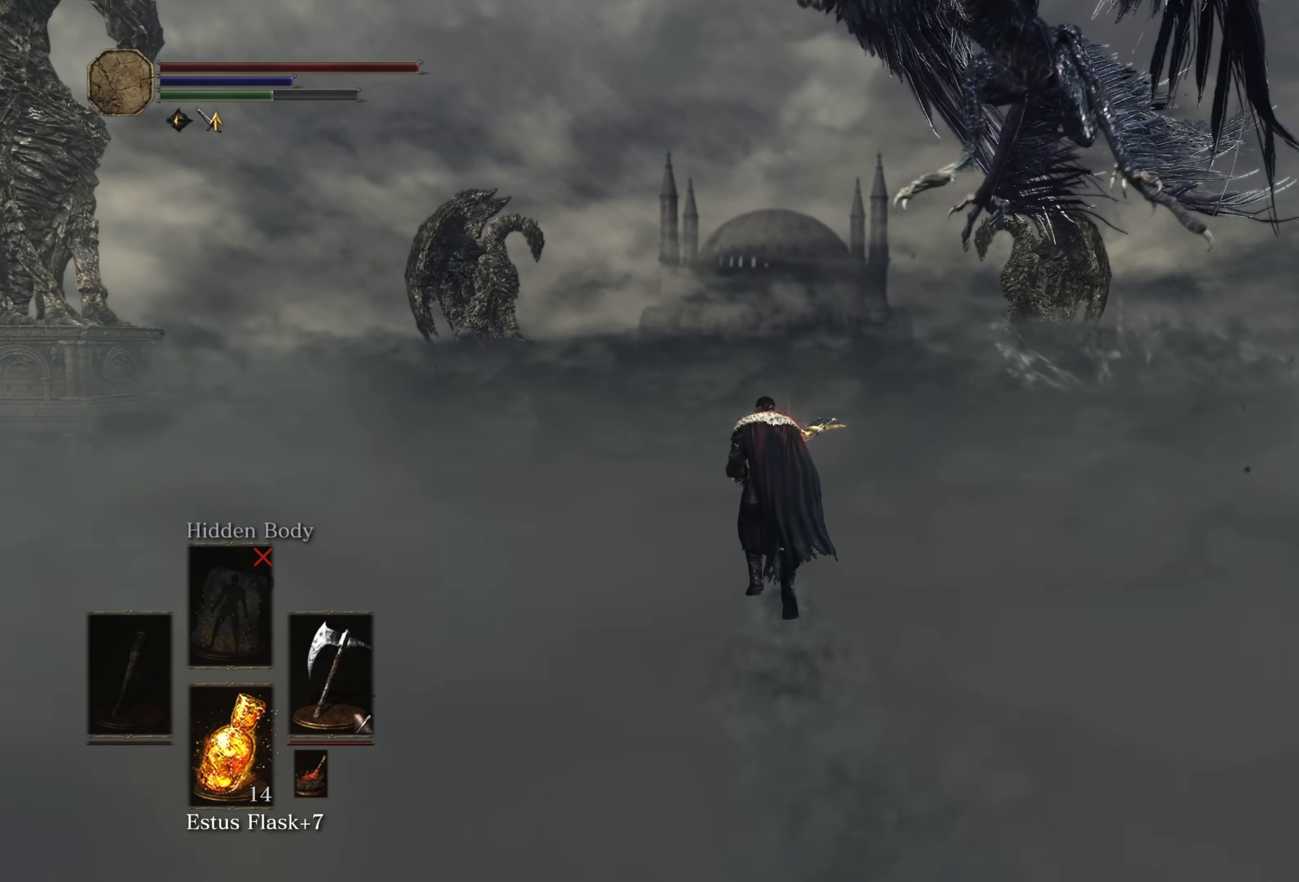
{"buttons": [], "left_stick": "up", "right_stick": "center", "events": []}
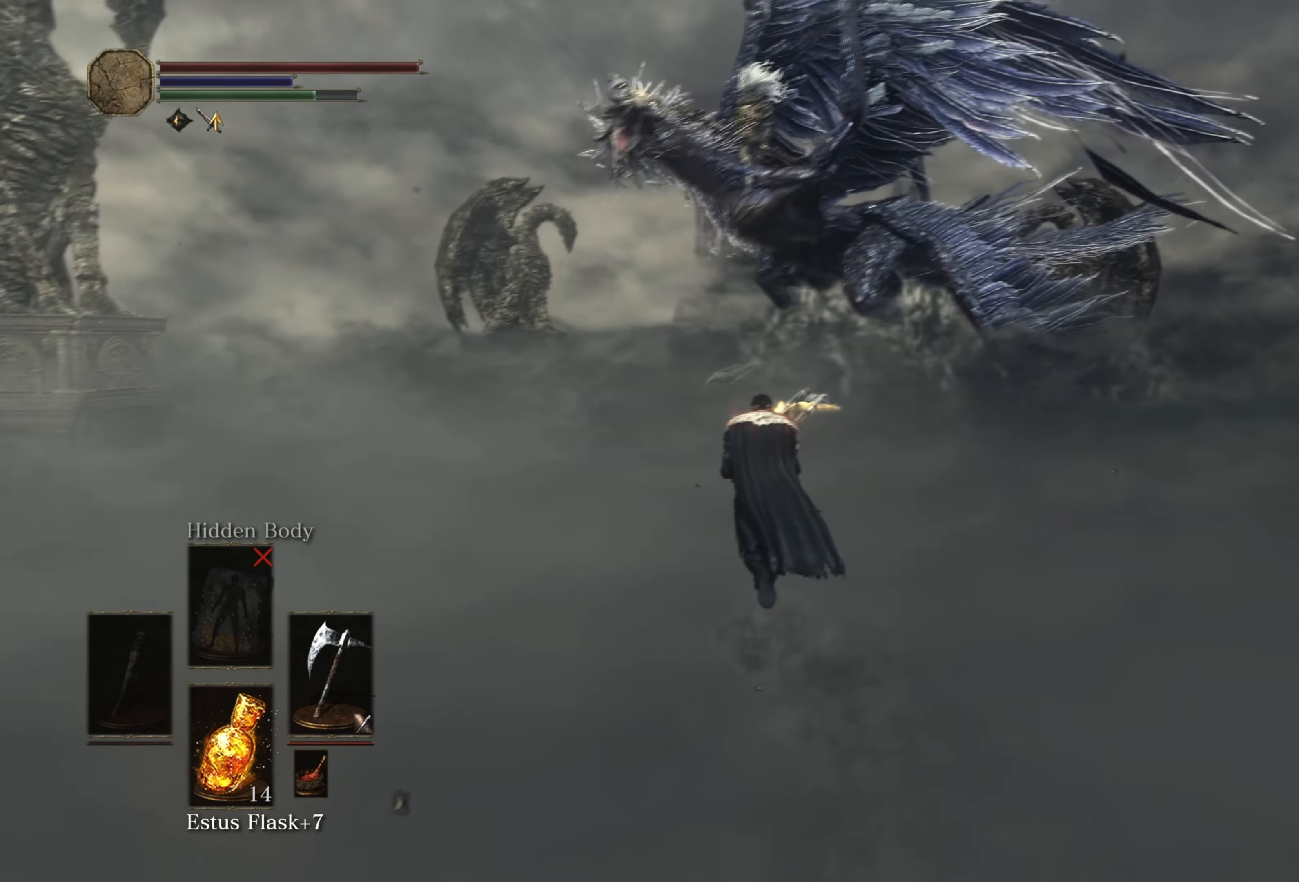
{"buttons": [], "left_stick": "up", "right_stick": "right", "events": [[400, "right_stick", "right"]]}
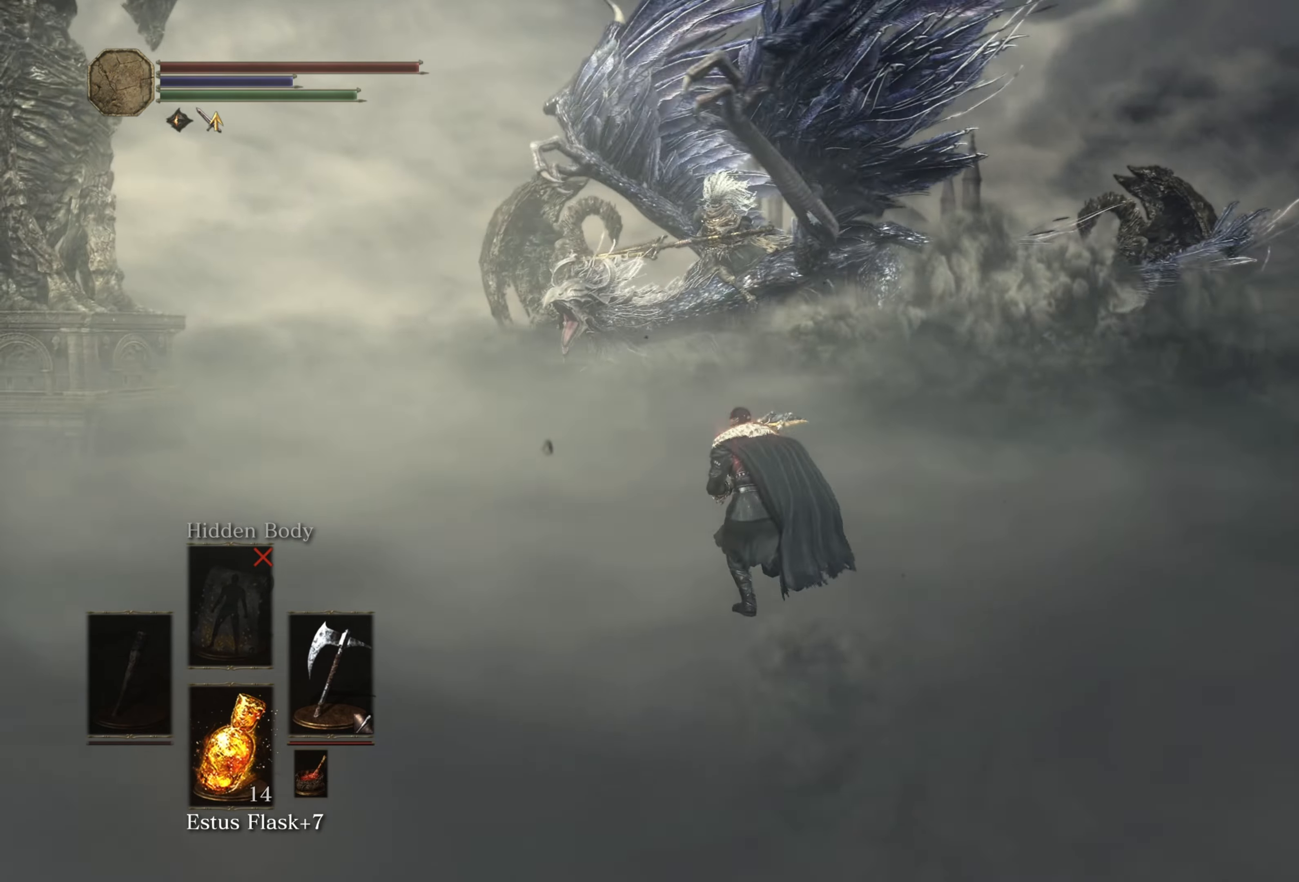
{"buttons": [], "left_stick": "up", "right_stick": "center", "events": [[33, "right_stick", "center"]]}
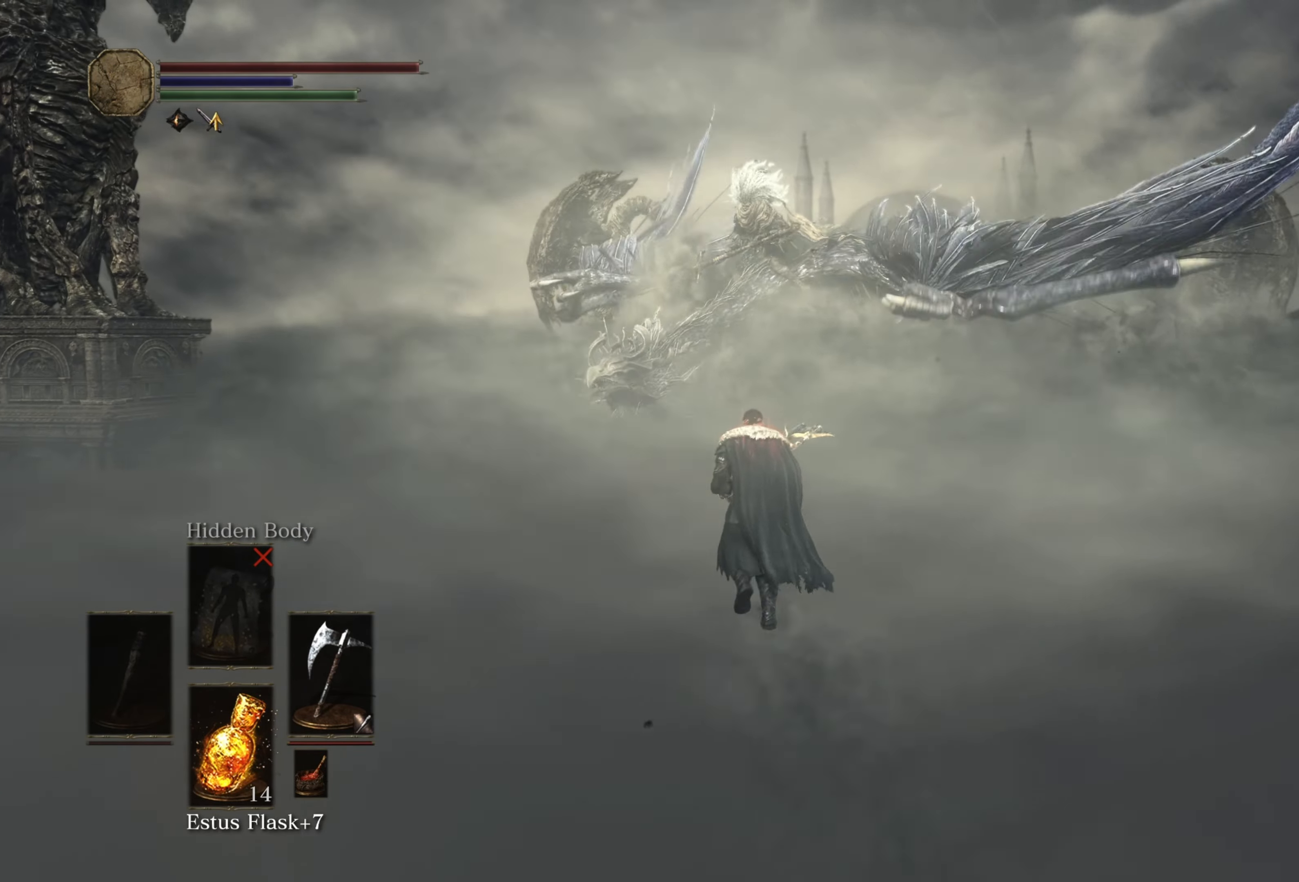
{"buttons": [], "left_stick": "up", "right_stick": "center", "events": []}
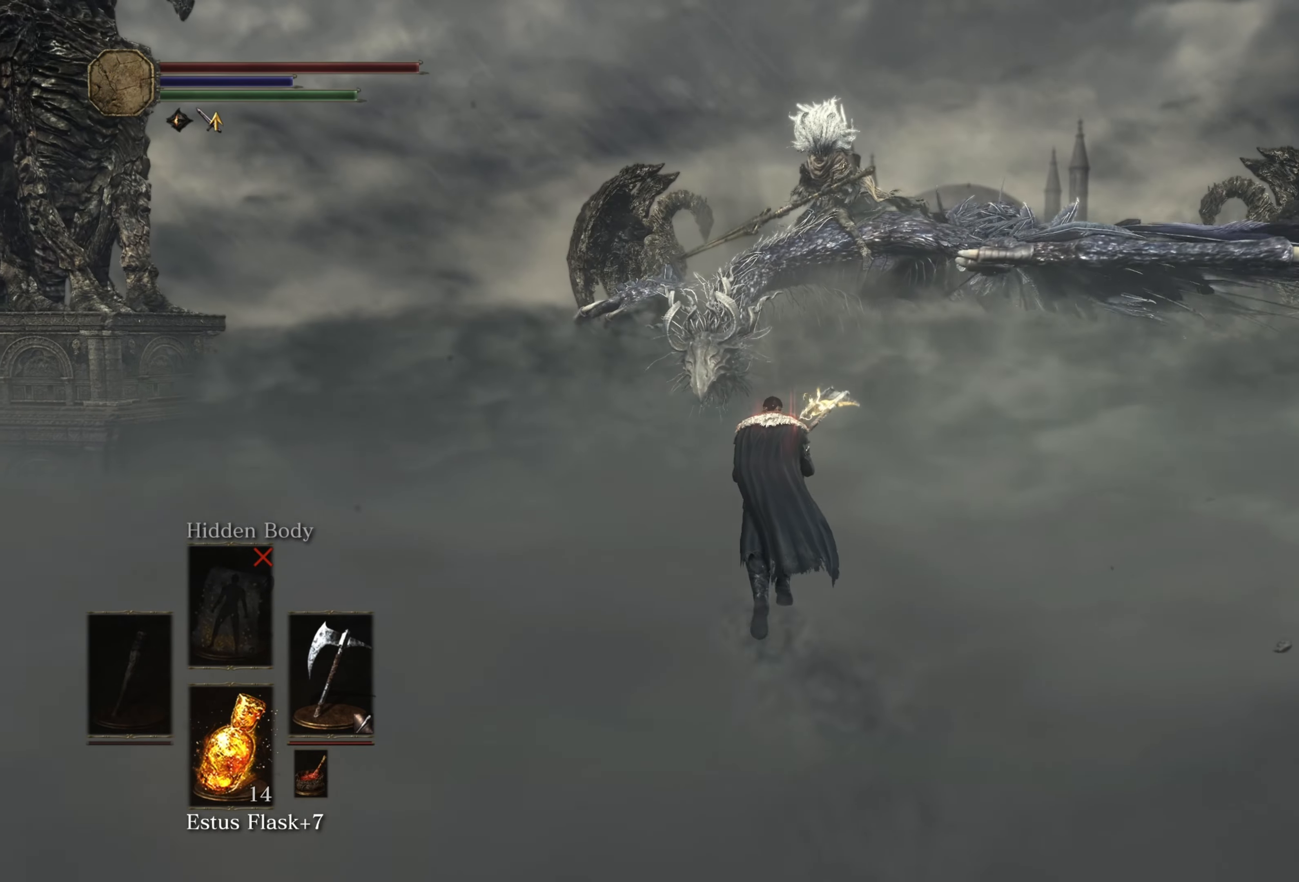
{"buttons": [], "left_stick": "up", "right_stick": "center", "events": [[133, "left_stick", "center"], [433, "left_stick", "up"]]}
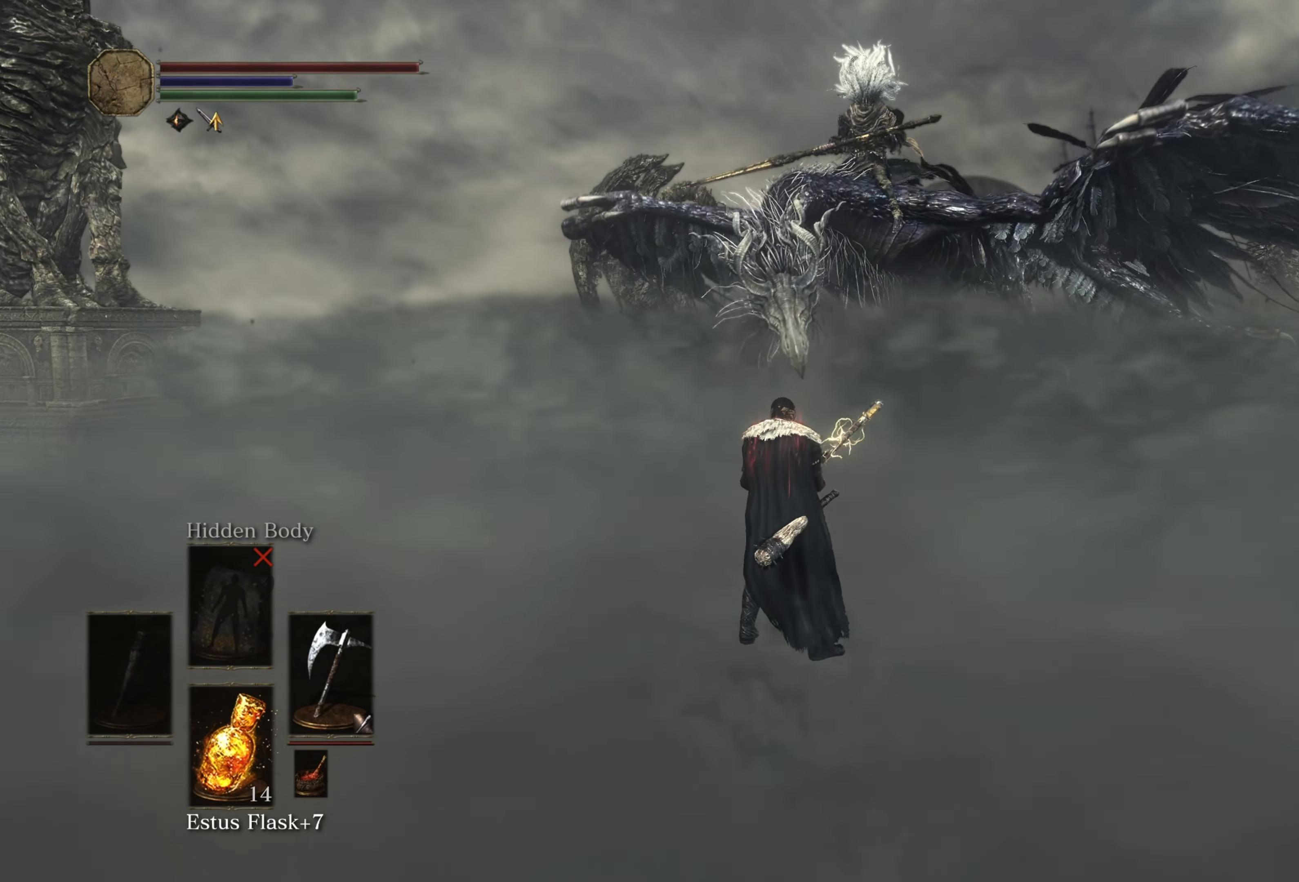
{"buttons": [], "left_stick": "center", "right_stick": "center", "events": [[433, "left_stick", "center"]]}
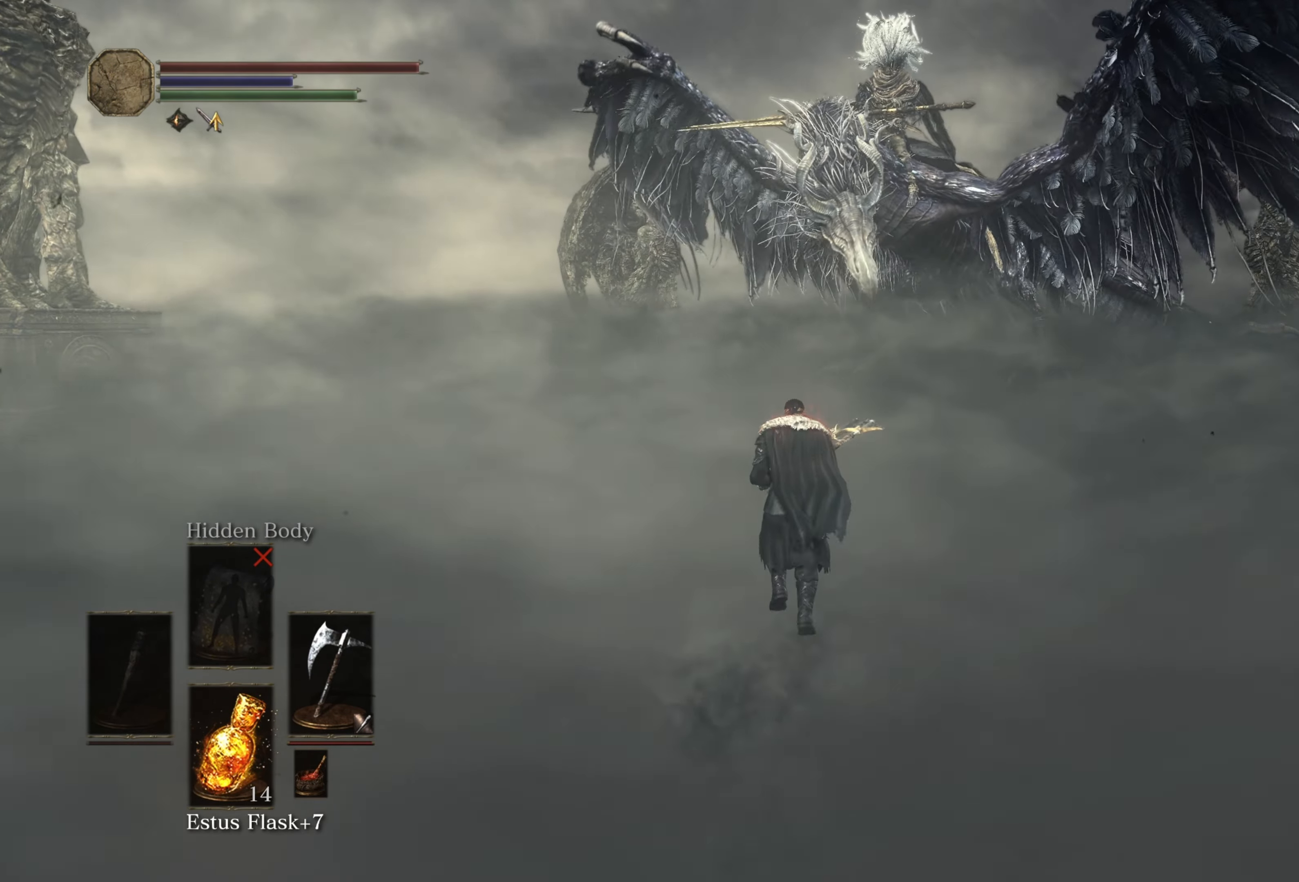
{"buttons": [], "left_stick": "center", "right_stick": "center", "events": []}
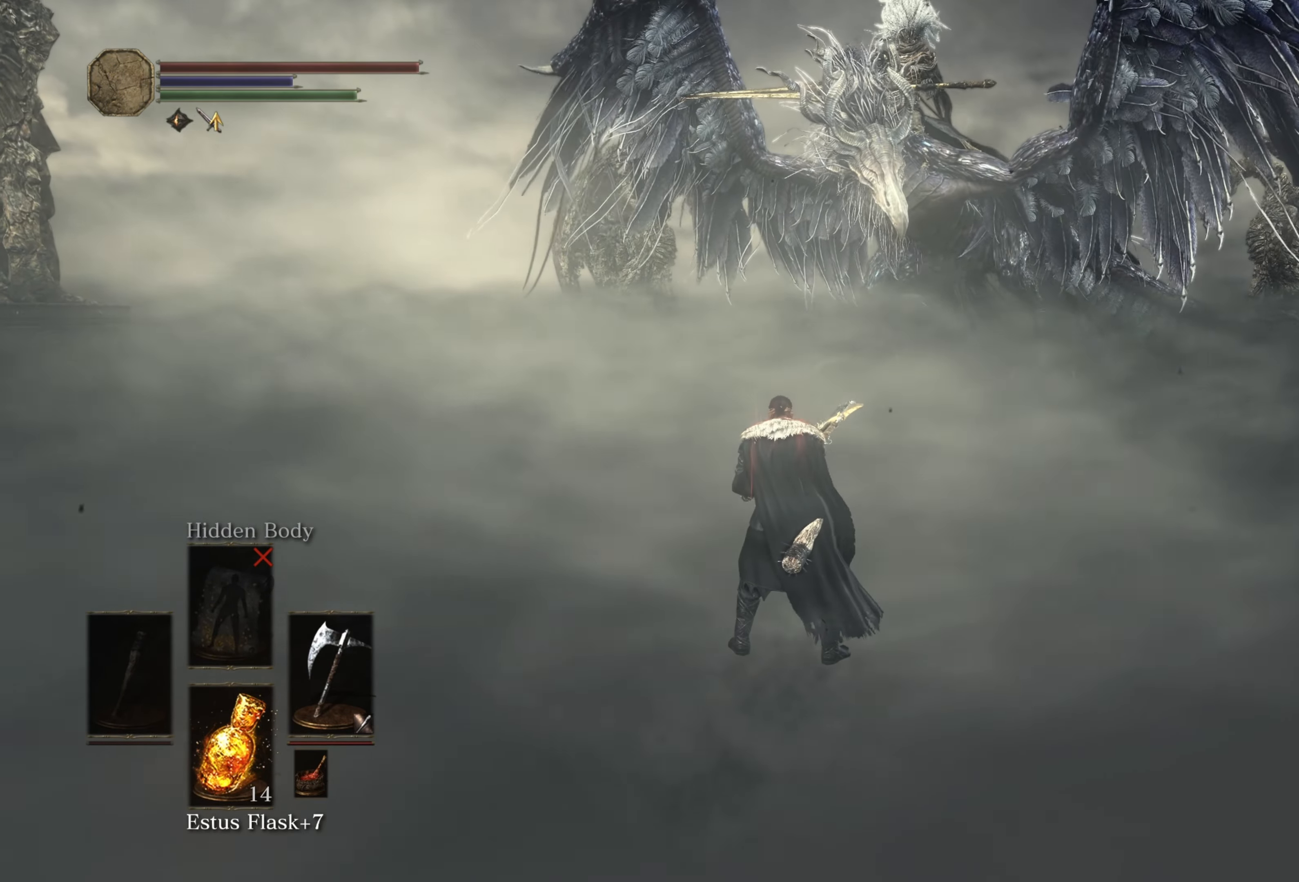
{"buttons": [], "left_stick": "center", "right_stick": "center", "events": []}
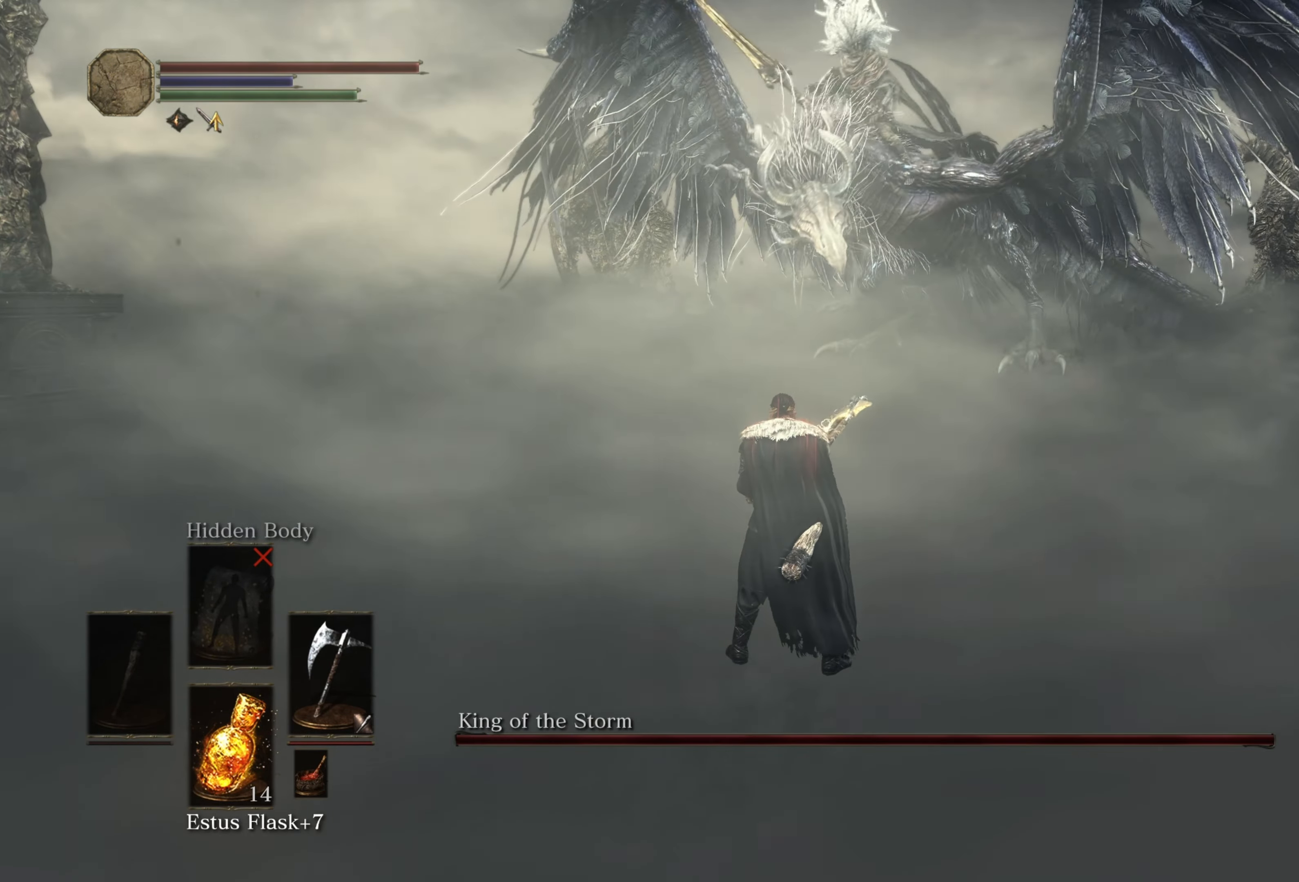
{"buttons": [], "left_stick": "up", "right_stick": "center", "events": [[50, "left_stick", "up"]]}
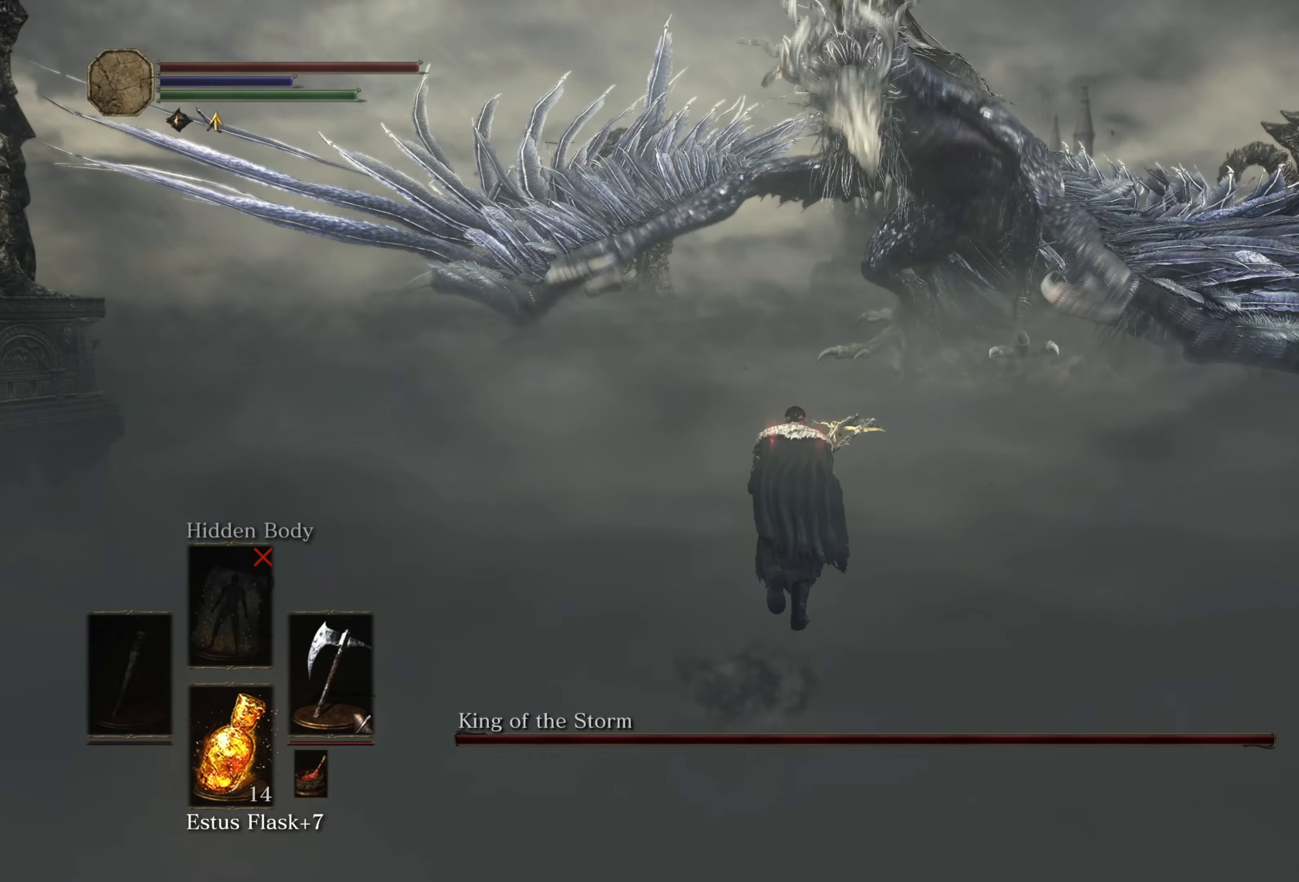
{"buttons": [], "left_stick": "up-right", "right_stick": "center", "events": [[450, "left_stick", "up-right"]]}
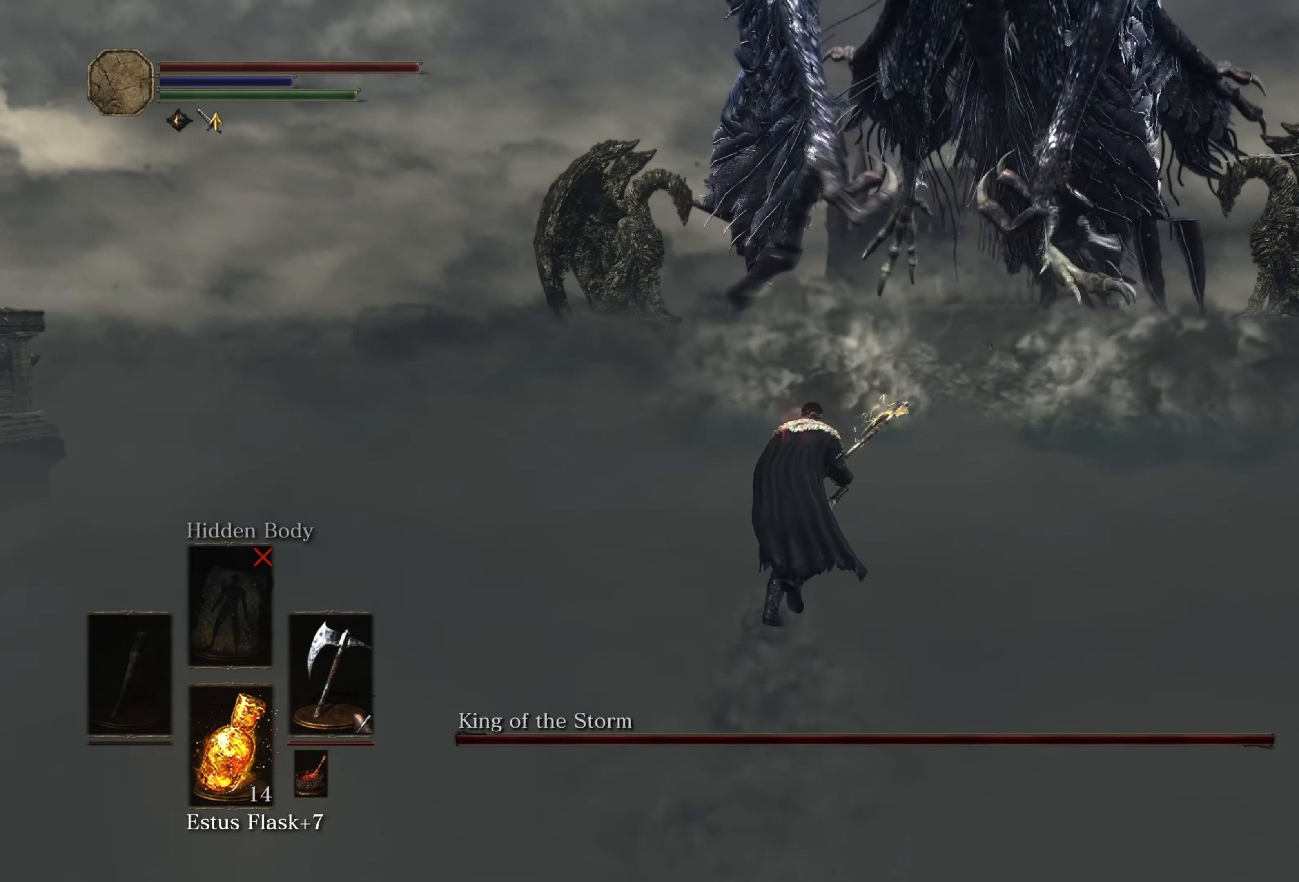
{"buttons": [], "left_stick": "down", "right_stick": "center", "events": [[134, "left_stick", "right"], [234, "left_stick", "down-right"], [384, "left_stick", "down"]]}
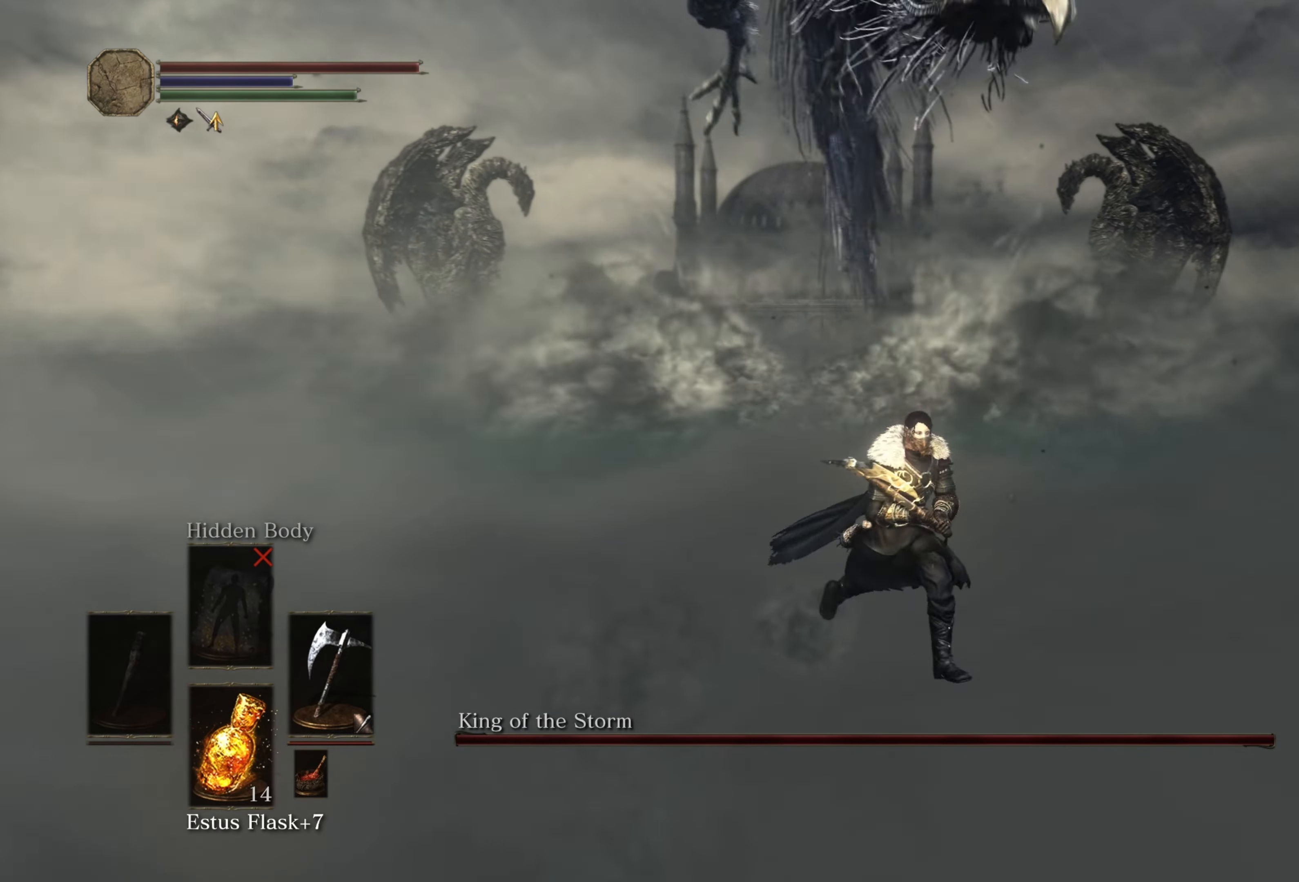
{"buttons": [], "left_stick": "down-right", "right_stick": "center", "events": [[134, "left_stick", "down-right"], [250, "B", "down"], [334, "B", "up"]]}
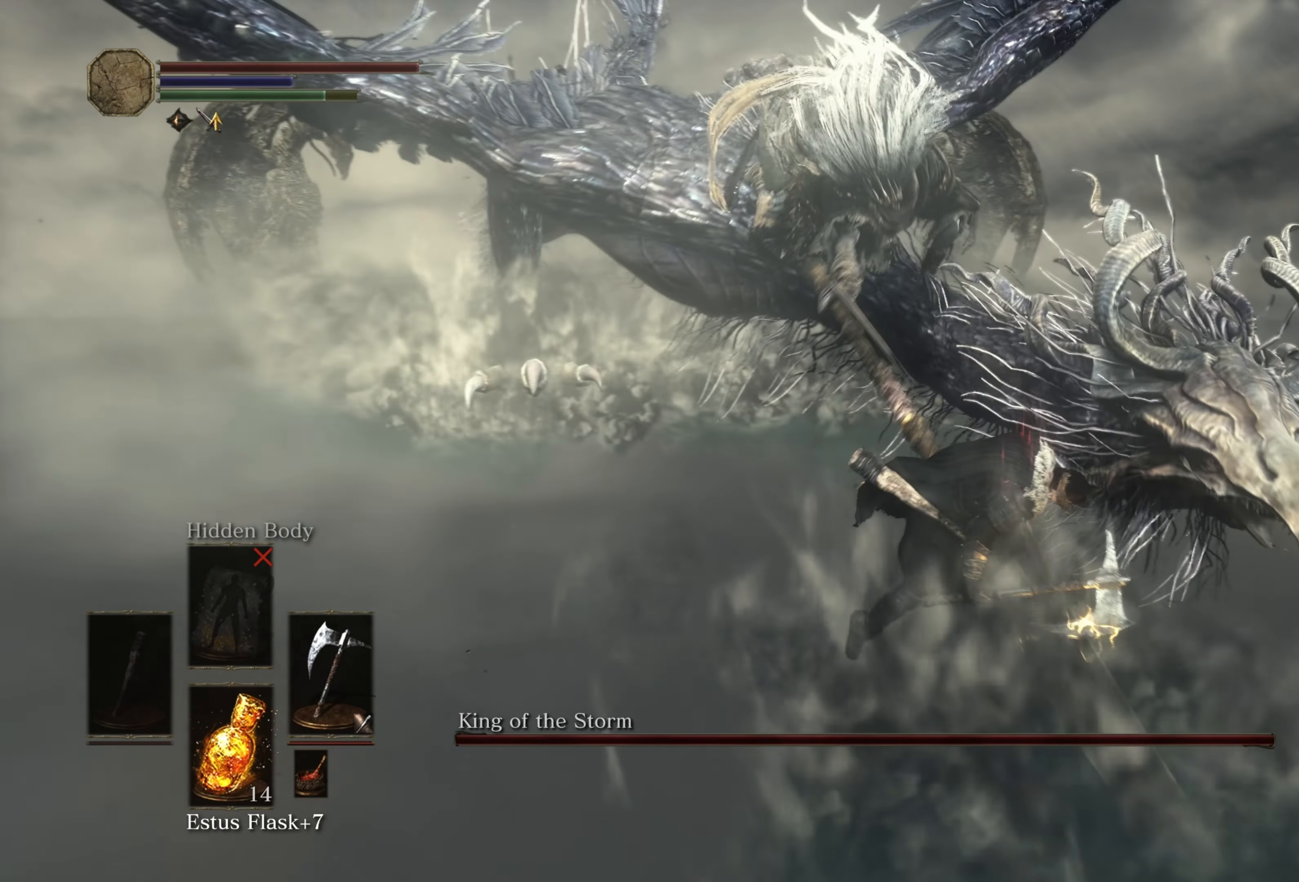
{"buttons": [], "left_stick": "up", "right_stick": "center", "events": [[384, "left_stick", "up-right"], [434, "left_stick", "up"]]}
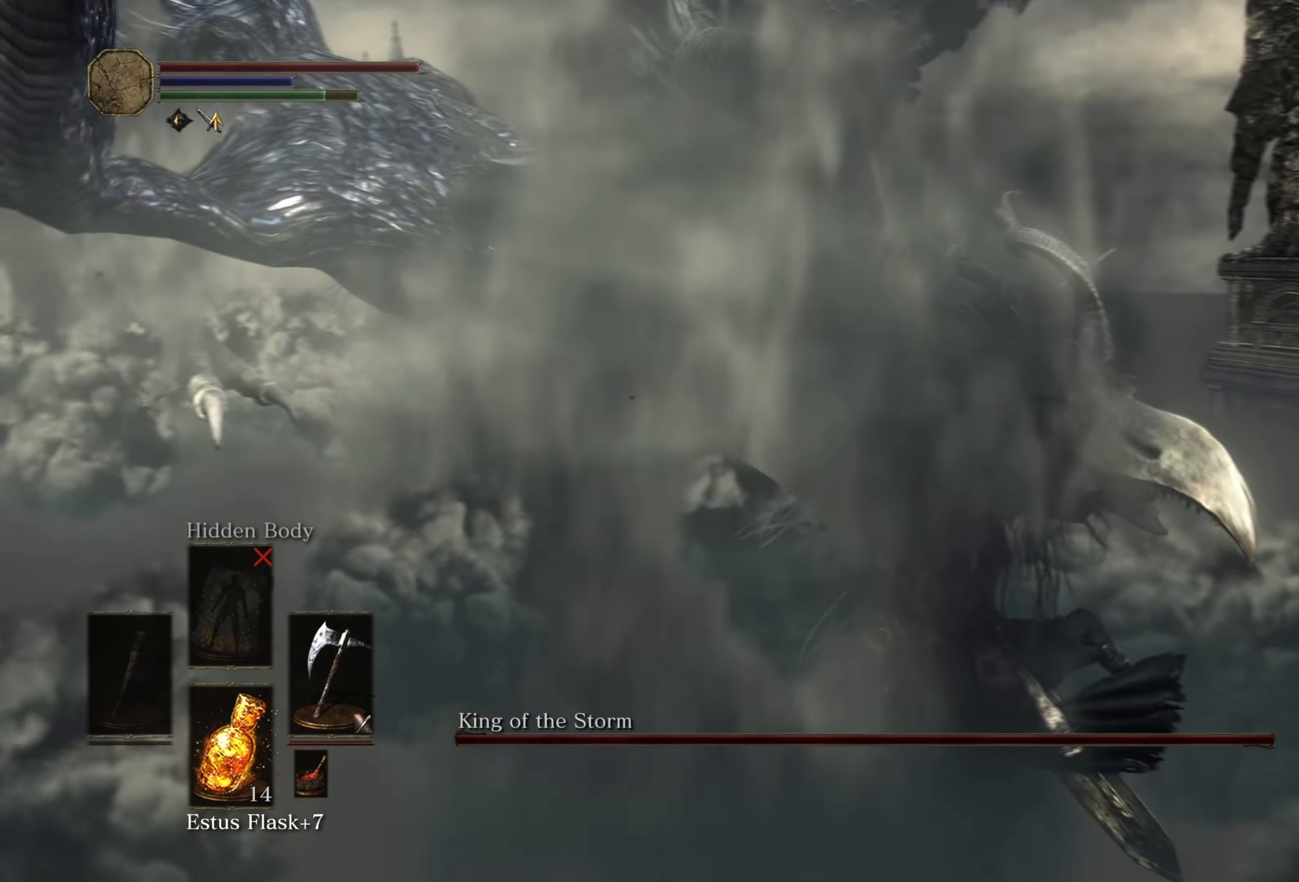
{"buttons": [], "left_stick": "up", "right_stick": "center", "events": [[84, "R1", "down"], [184, "R1", "up"]]}
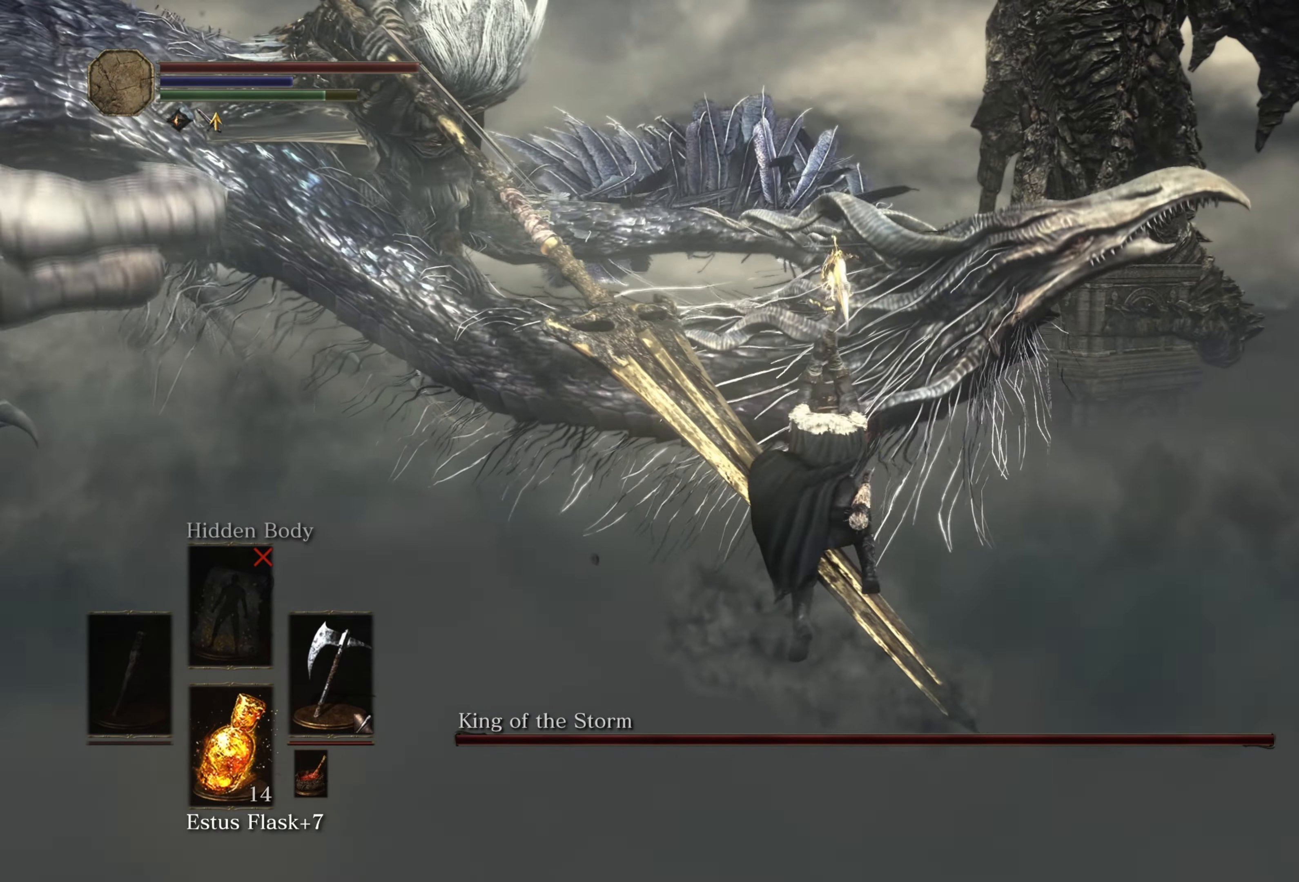
{"buttons": [], "left_stick": "up", "right_stick": "center", "events": []}
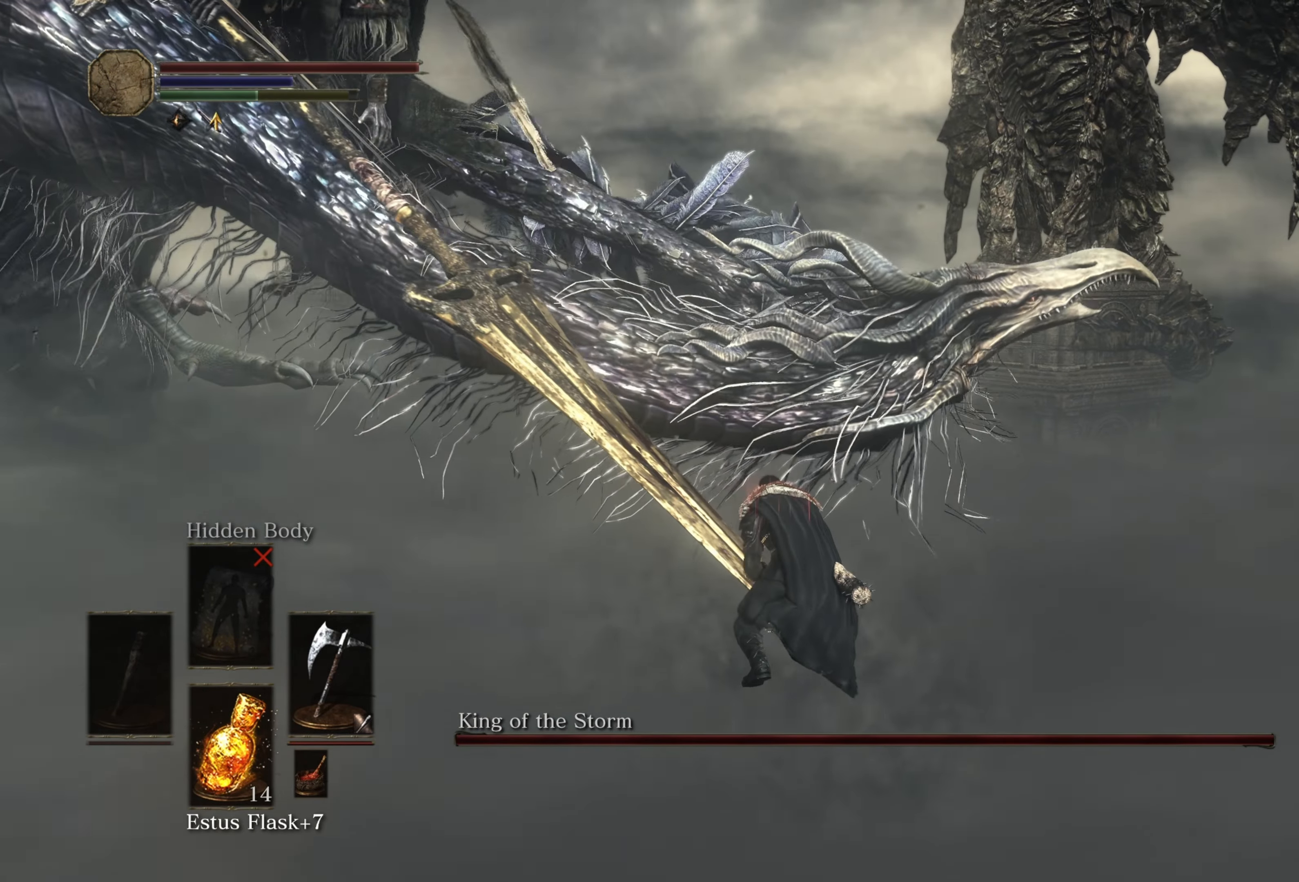
{"buttons": [], "left_stick": "up", "right_stick": "center", "events": []}
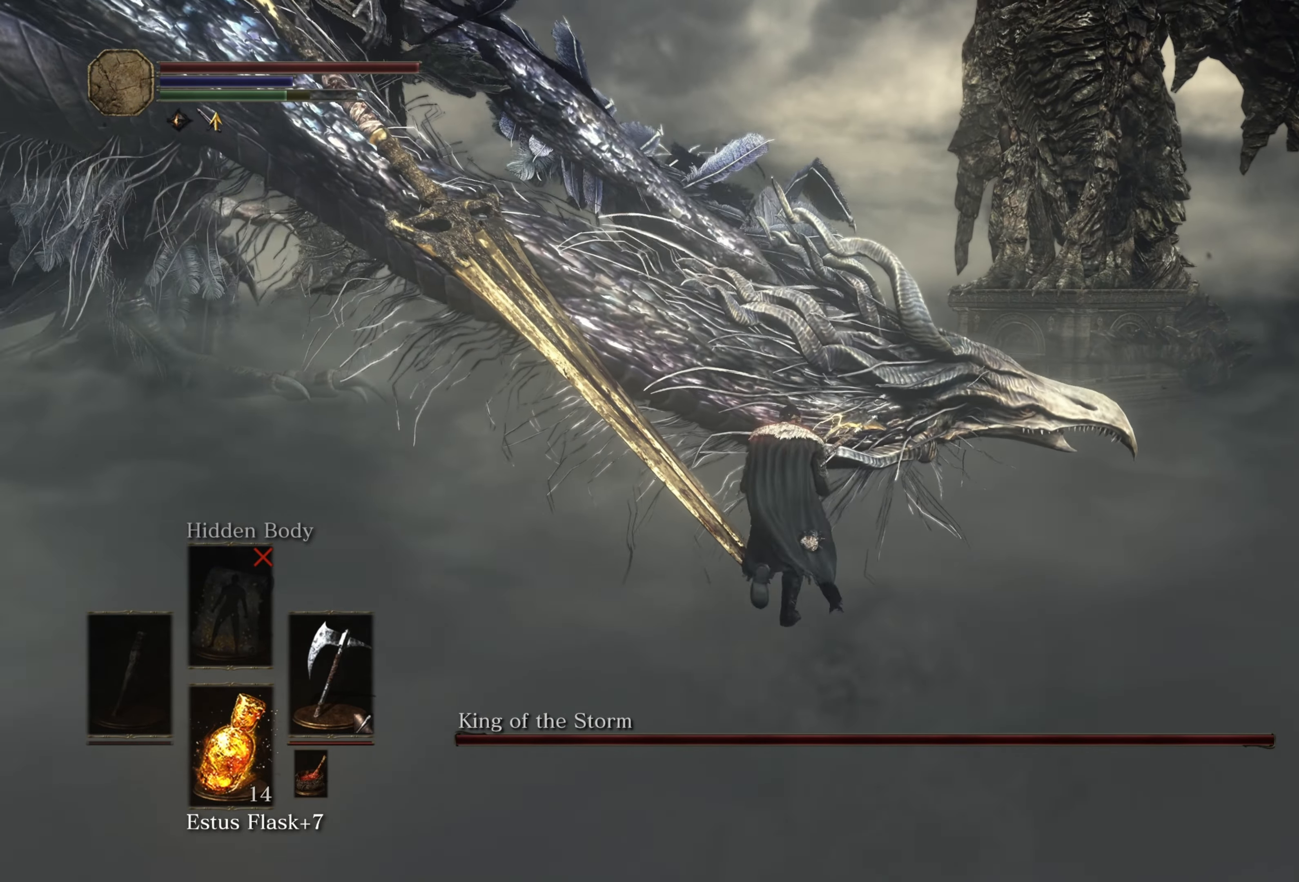
{"buttons": [], "left_stick": "up", "right_stick": "center", "events": [[50, "R1", "down"], [217, "R1", "up"]]}
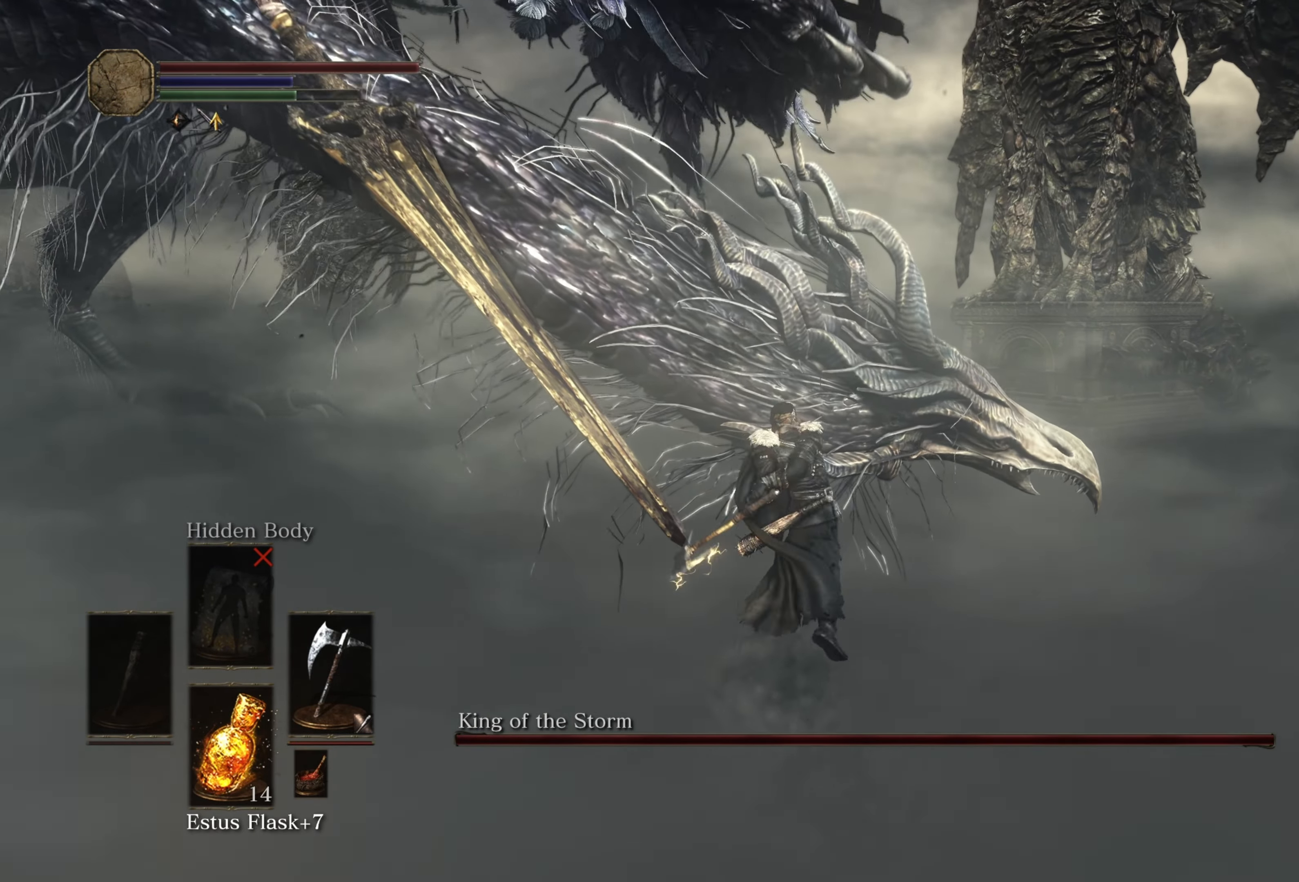
{"buttons": [], "left_stick": "up", "right_stick": "center", "events": [[267, "R1", "down"], [434, "R1", "up"]]}
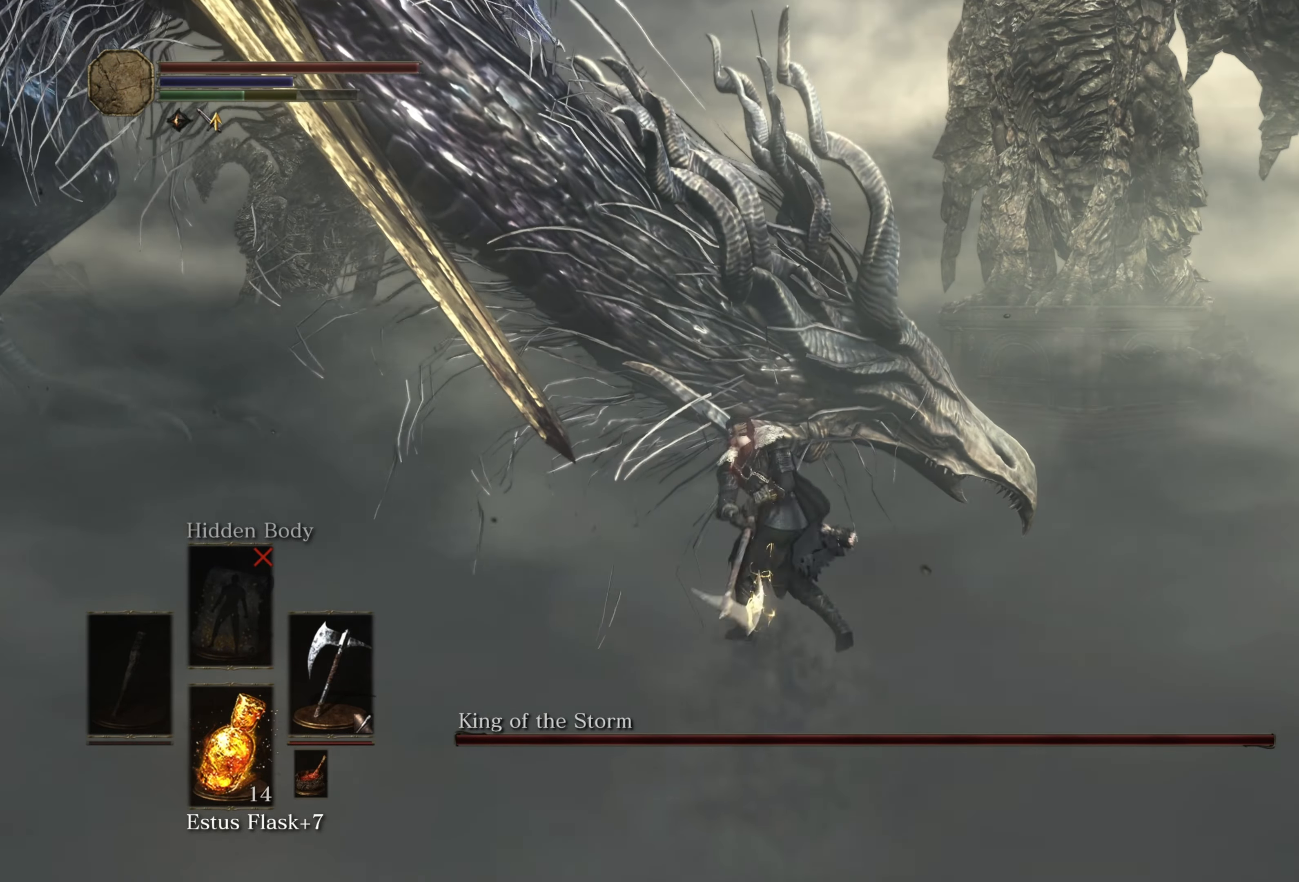
{"buttons": [], "left_stick": "up", "right_stick": "center", "events": []}
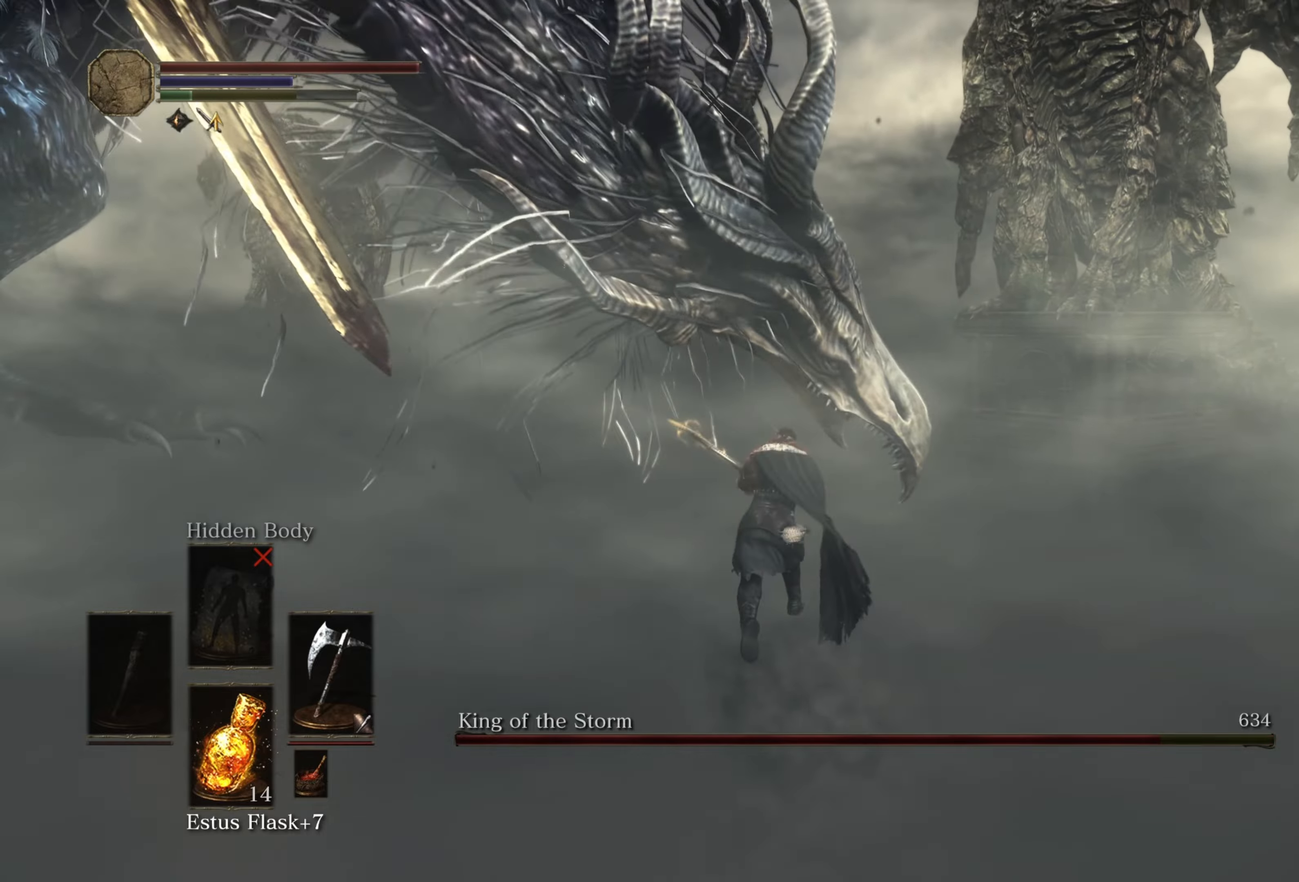
{"buttons": [], "left_stick": "down-left", "right_stick": "right", "events": [[433, "left_stick", "down-left"], [433, "right_stick", "right"]]}
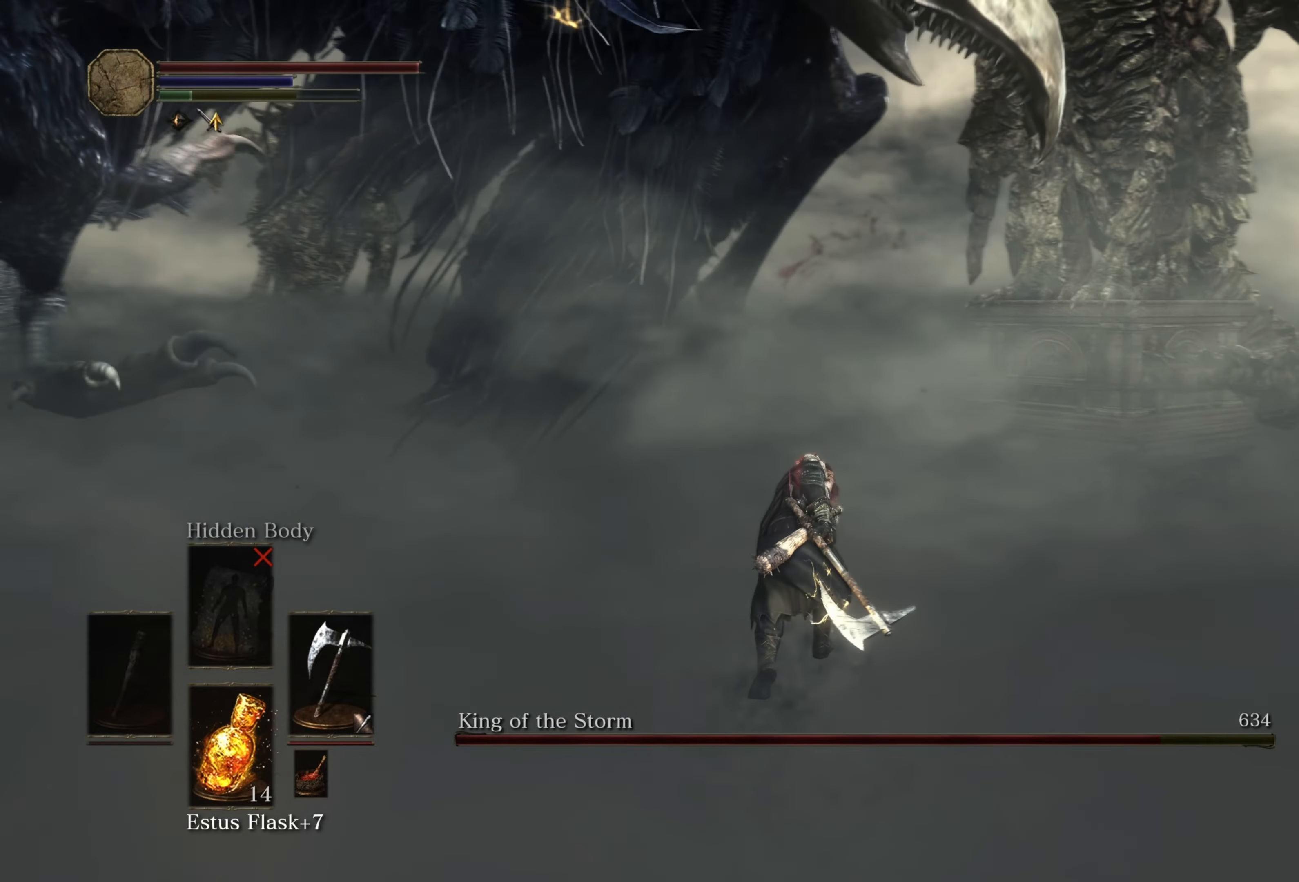
{"buttons": [], "left_stick": "down", "right_stick": "center", "events": [[33, "left_stick", "down"], [416, "right_stick", "center"]]}